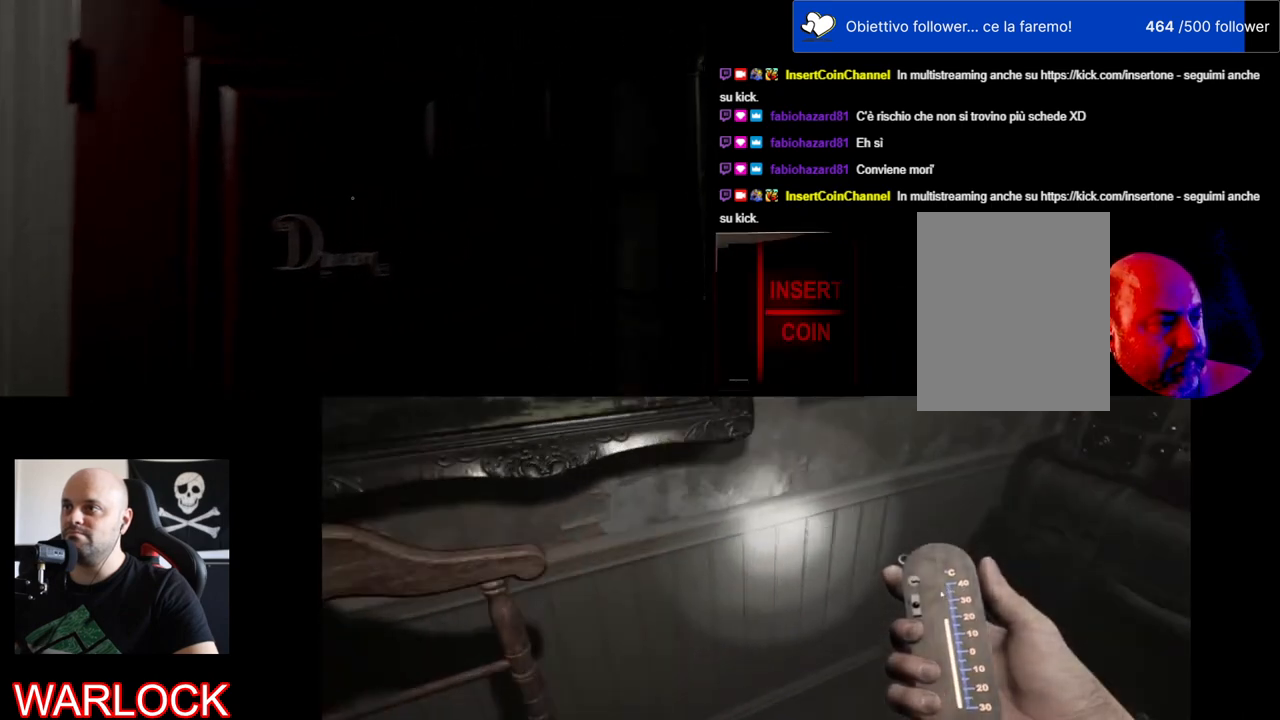
Gameplay with keyboard and mouse; each line is a JSON object with the keys and mouse buttons held at the frame after it. "events" lists presses ("down") and releases ("up") of "a", "c", "ctrl", "d", "e", "f", "q", "r", "s", "shift", "space", "tab", "w", "x", "z", "mouse_left", "mouse_wheel" and "mouse_right" between this image and that frame as [ms after this image, input, new state], when the widget could be followed in between. "mouse_left", "mouse_wheel", "mouse_right" = the "left", "wheel", "right" buttons of the "mouse" list. No other keys are recorded. "wheel" means that the mouse wheel is clicked or scrolled. Mouse movement is not recorded.
{"keys": ["d", "shift"], "mouse": [], "events": [[117, "s", "down"], [334, "s", "up"]]}
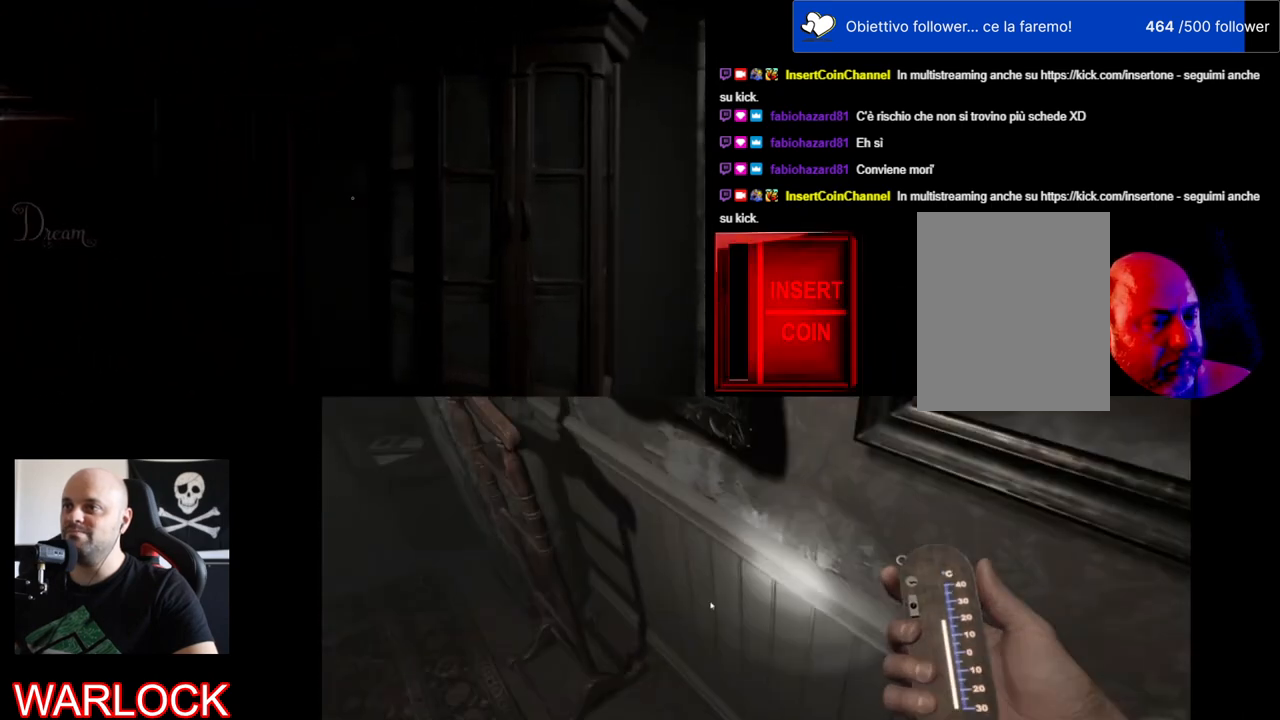
{"keys": ["d", "s", "shift"], "mouse": [], "events": [[150, "w", "down"], [200, "w", "up"], [367, "s", "down"]]}
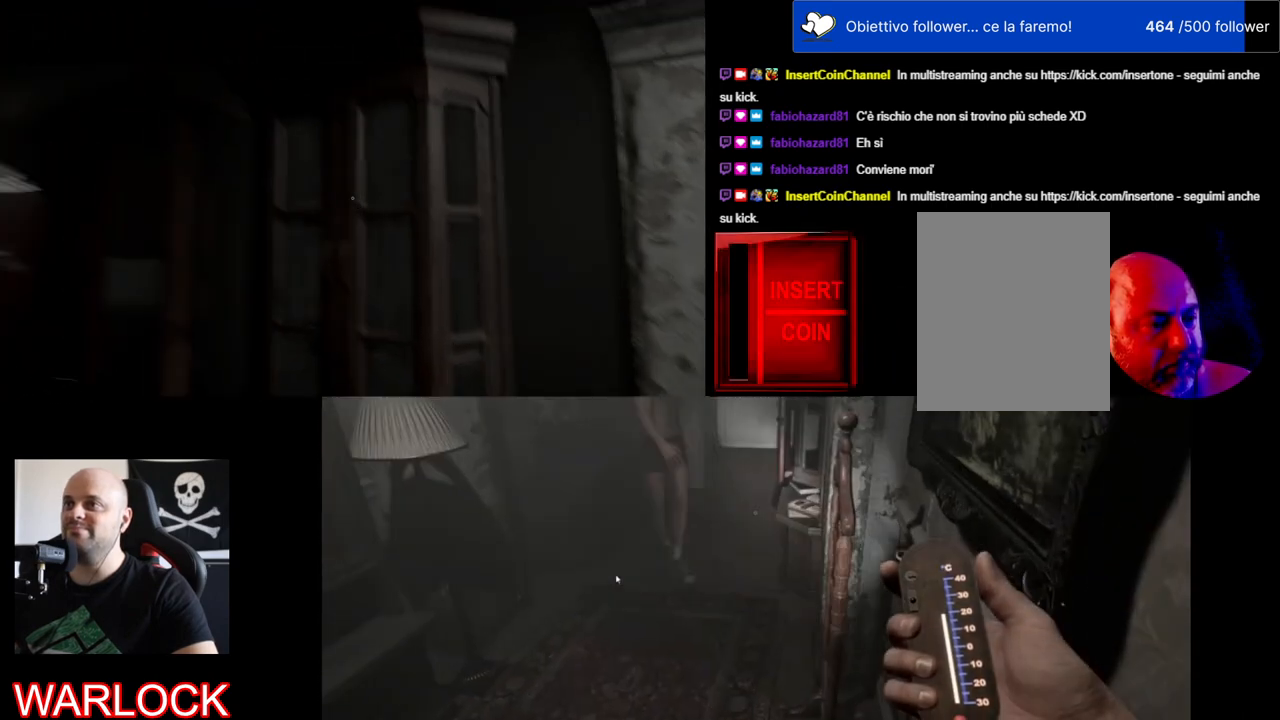
{"keys": ["s", "shift"], "mouse": [], "events": [[17, "d", "up"]]}
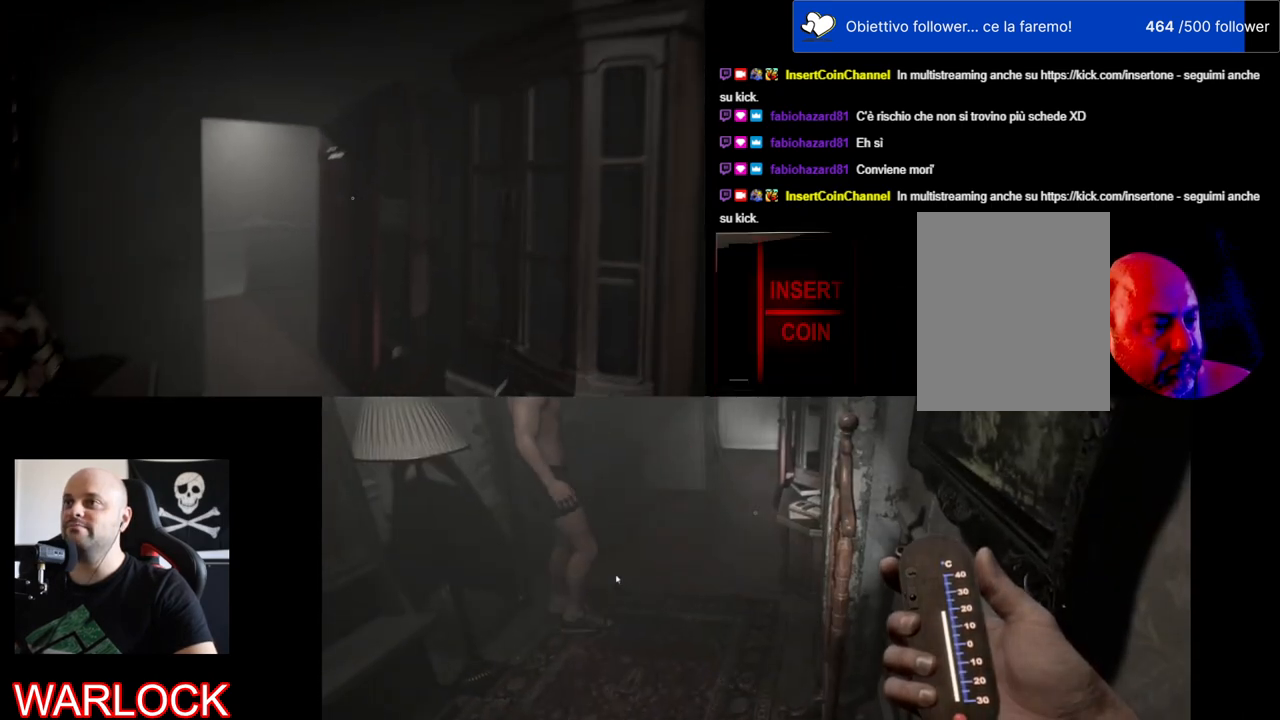
{"keys": ["s"], "mouse": [], "events": [[450, "shift", "up"]]}
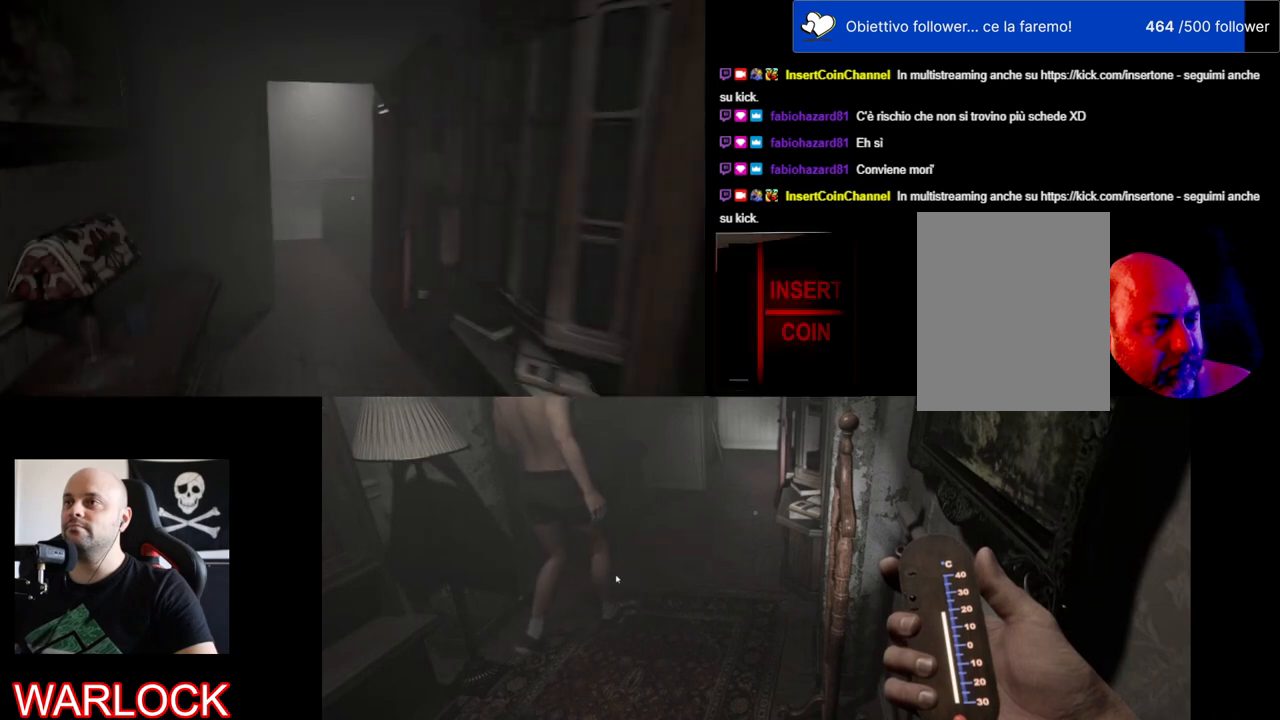
{"keys": ["s"], "mouse": [], "events": []}
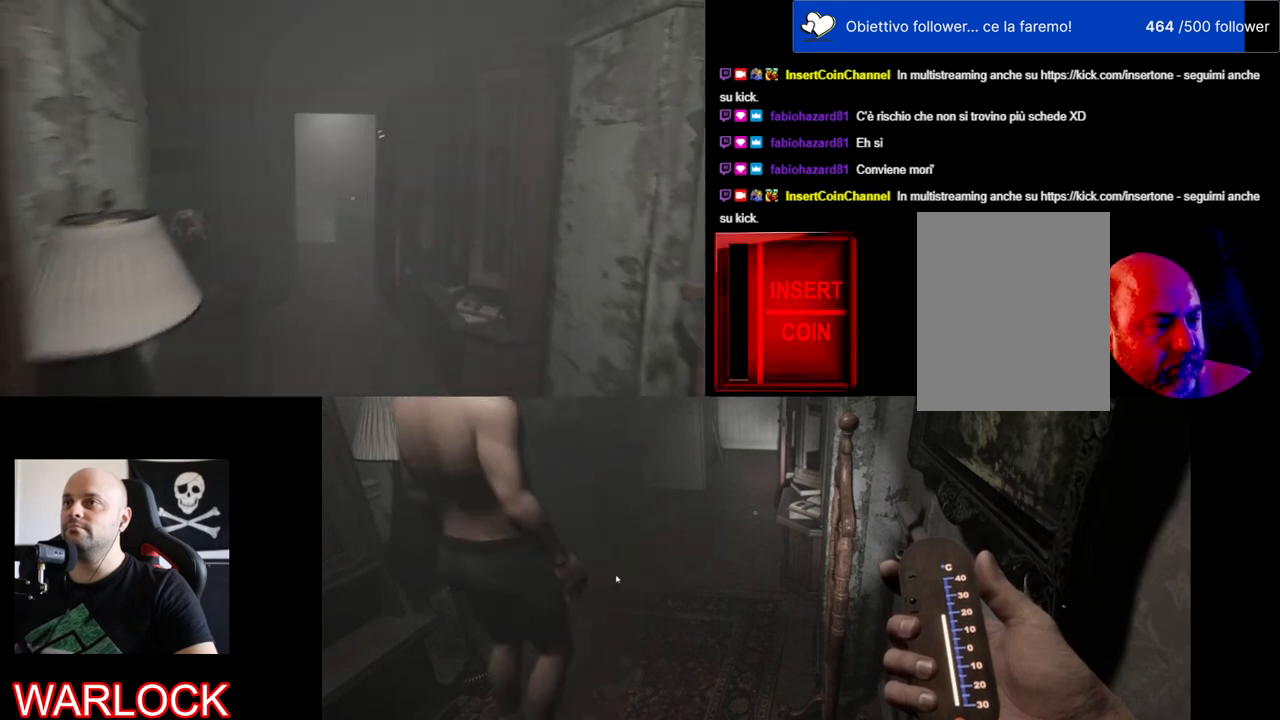
{"keys": ["a", "s"], "mouse": [], "events": [[300, "a", "down"]]}
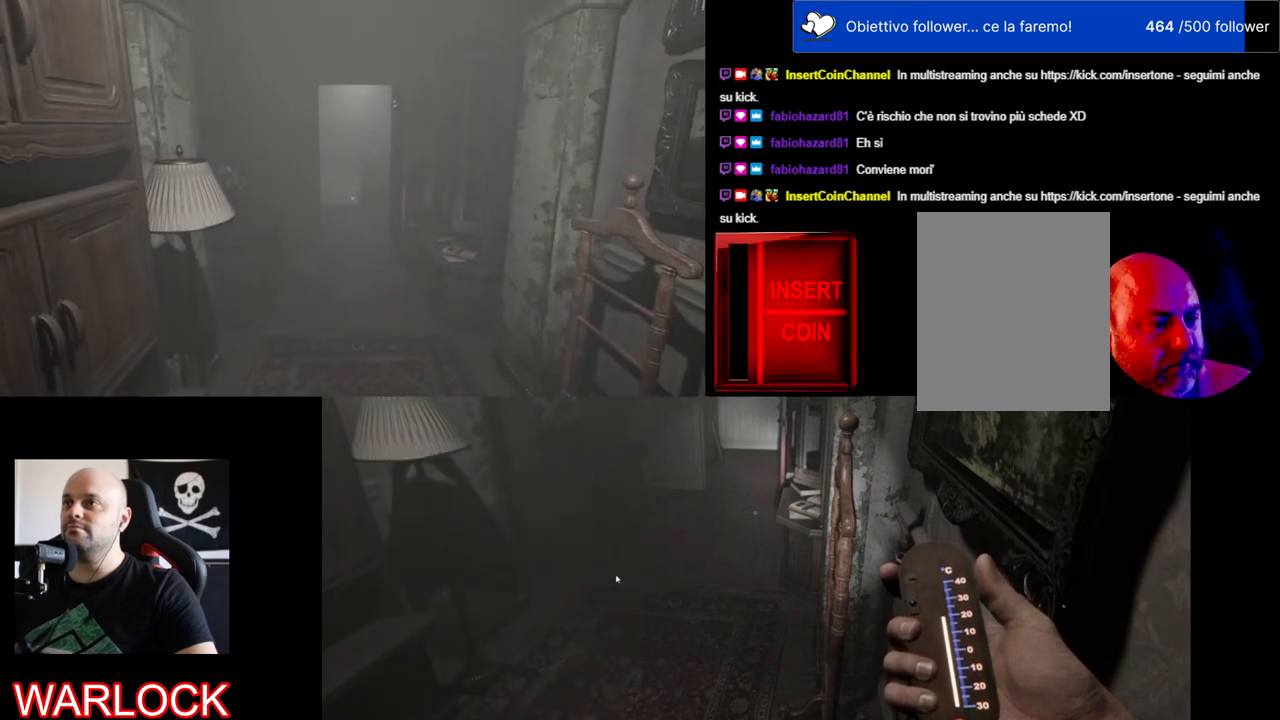
{"keys": [], "mouse": [], "events": [[300, "a", "up"], [317, "s", "up"]]}
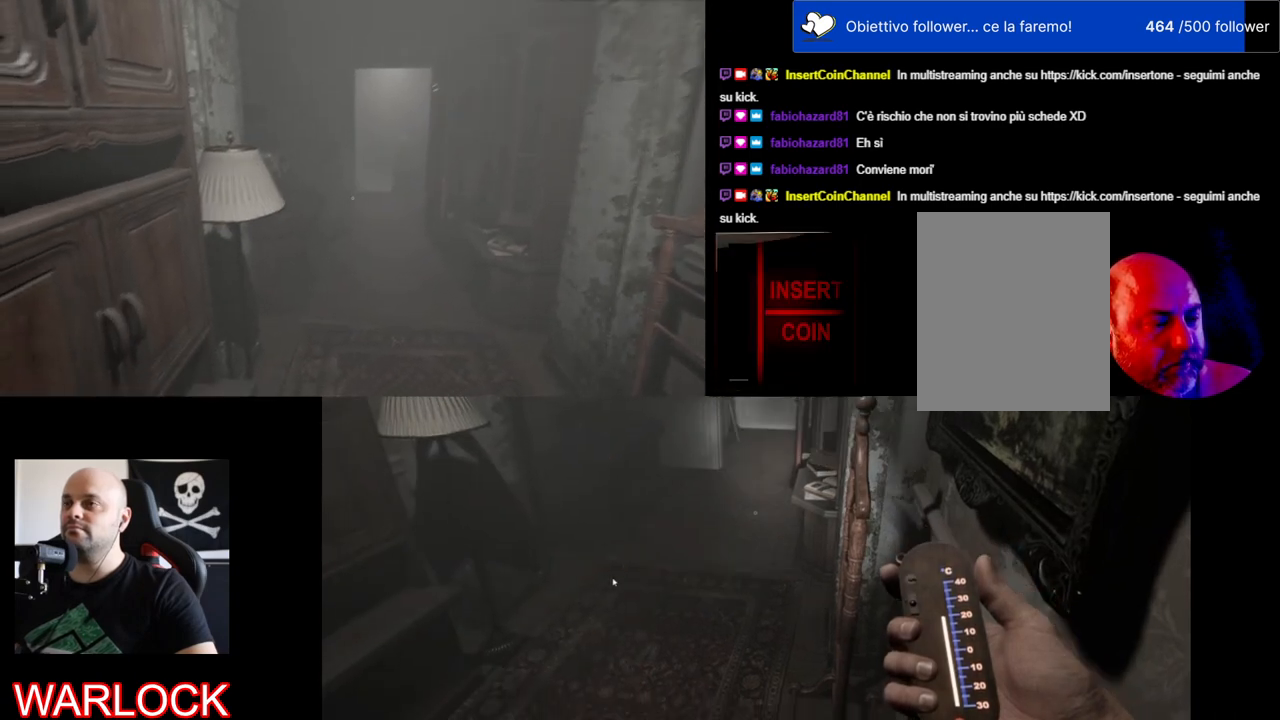
{"keys": ["a"], "mouse": [], "events": [[284, "a", "down"]]}
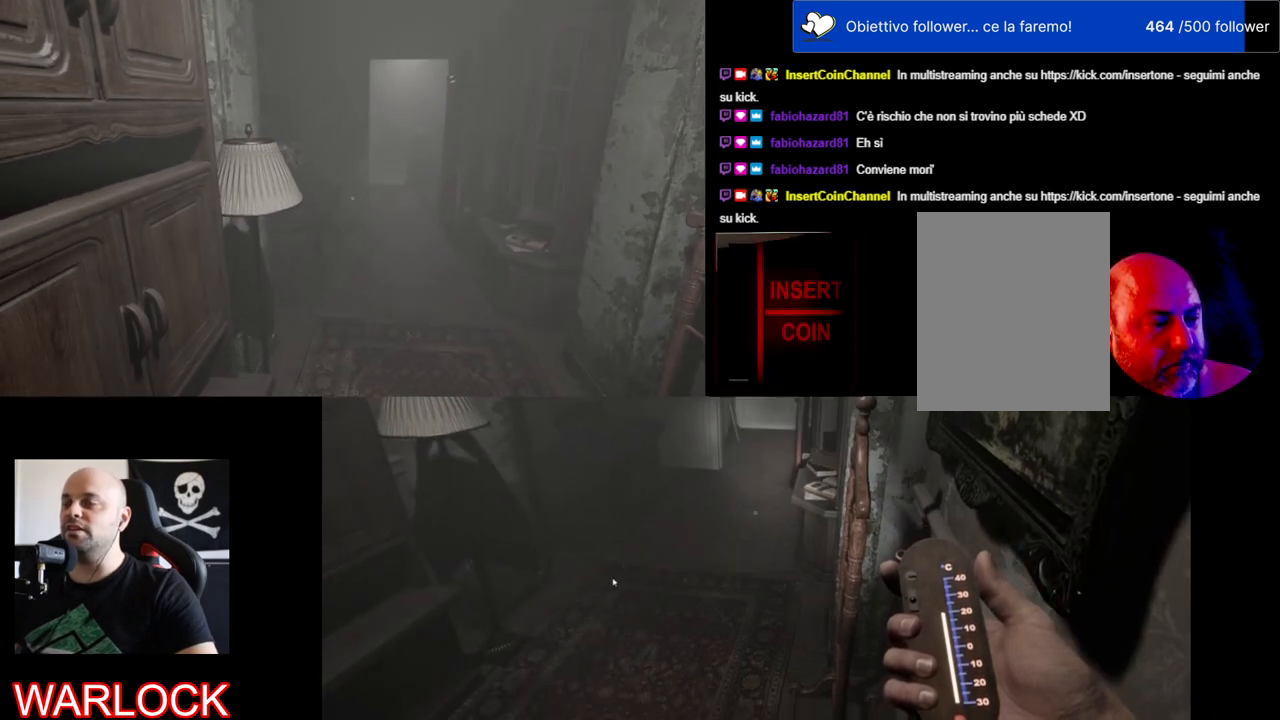
{"keys": [], "mouse": [], "events": [[200, "s", "down"], [450, "s", "up"], [467, "a", "up"]]}
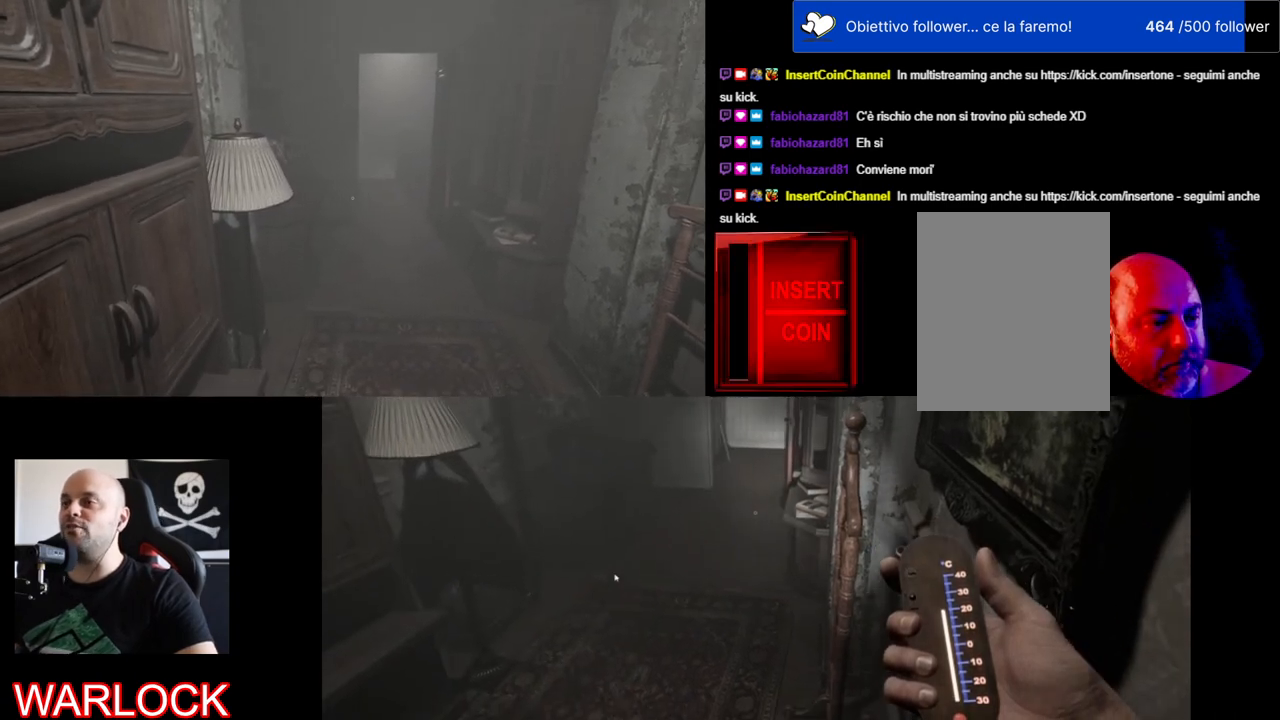
{"keys": [], "mouse": [], "events": []}
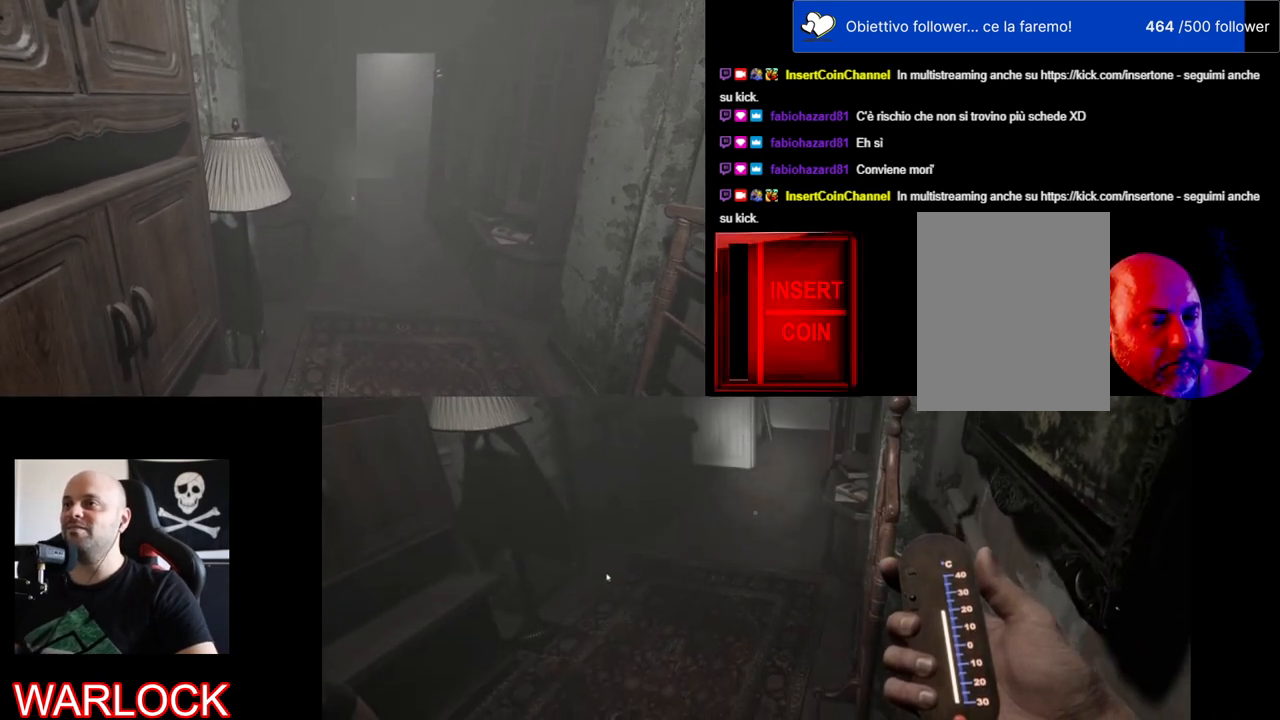
{"keys": [], "mouse": [], "events": []}
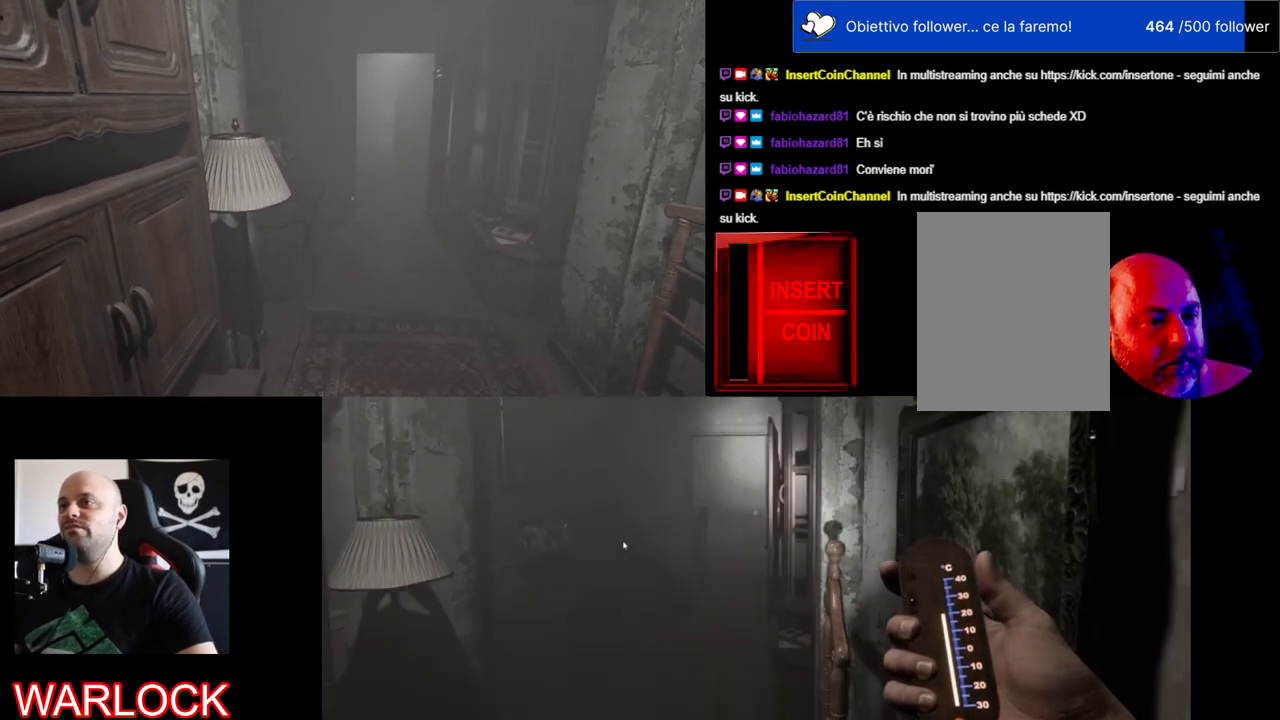
{"keys": [], "mouse": [], "events": []}
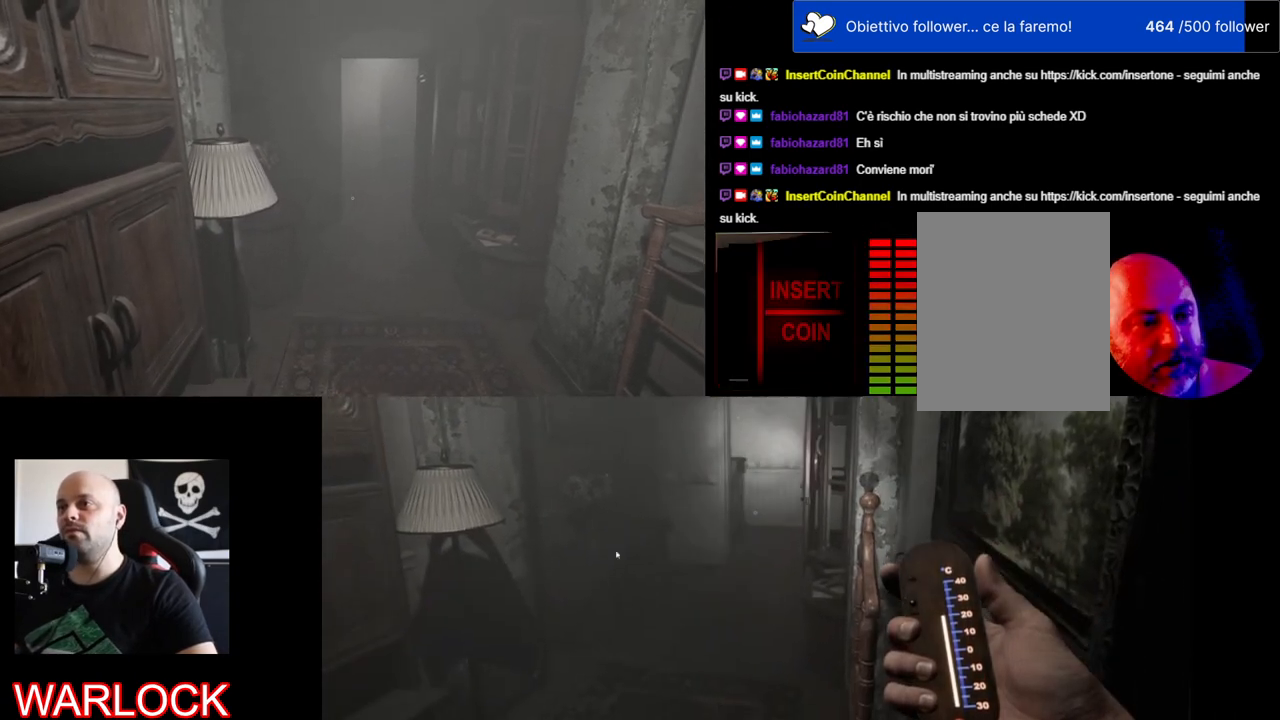
{"keys": [], "mouse": [], "events": []}
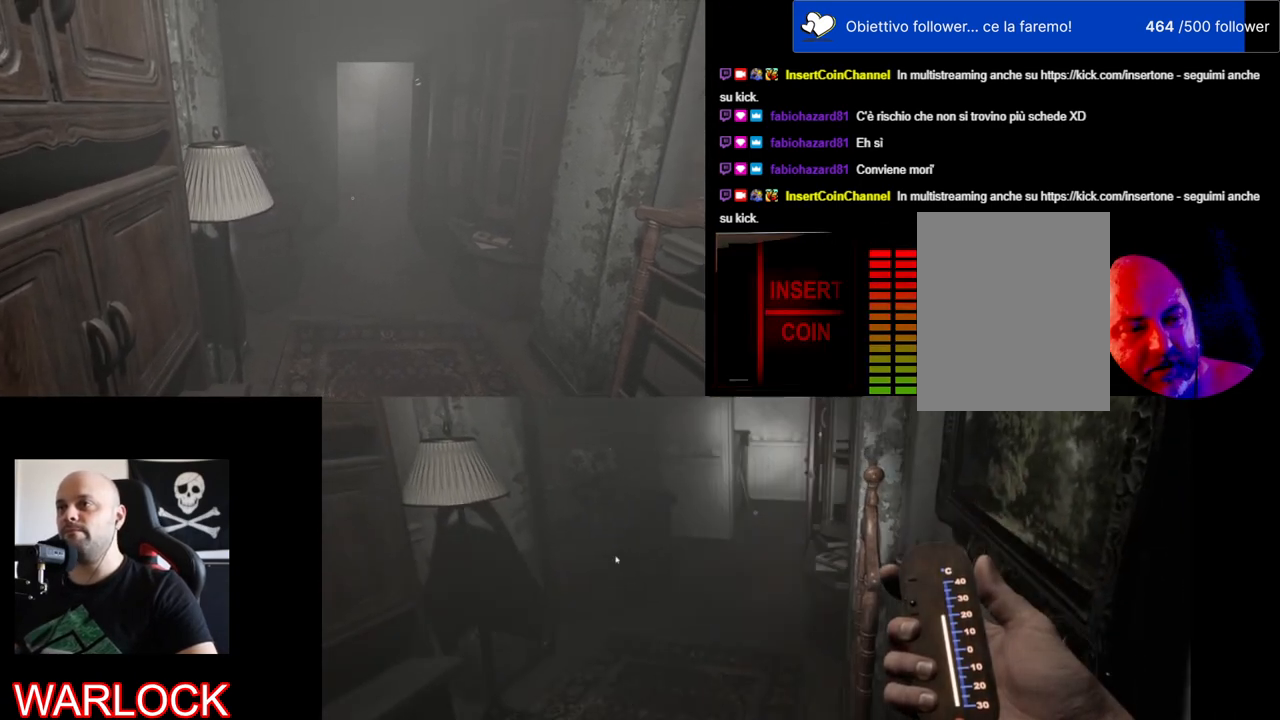
{"keys": [], "mouse": [], "events": []}
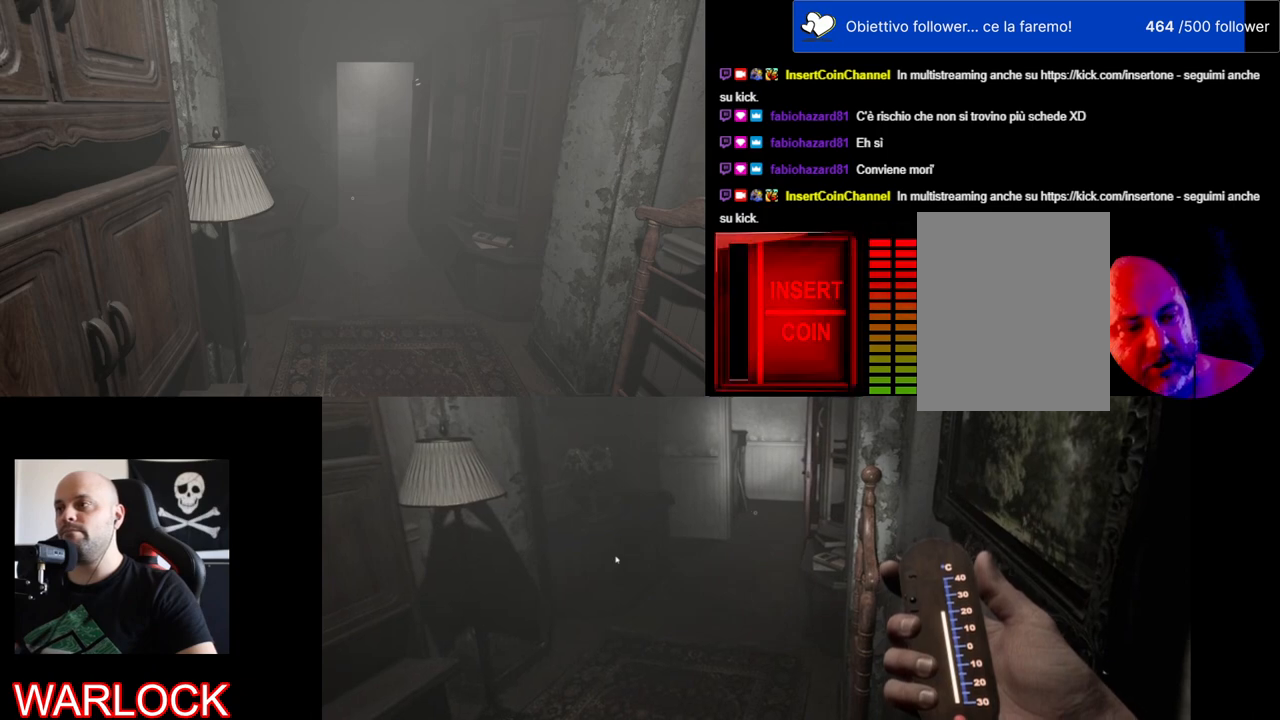
{"keys": [], "mouse": [], "events": []}
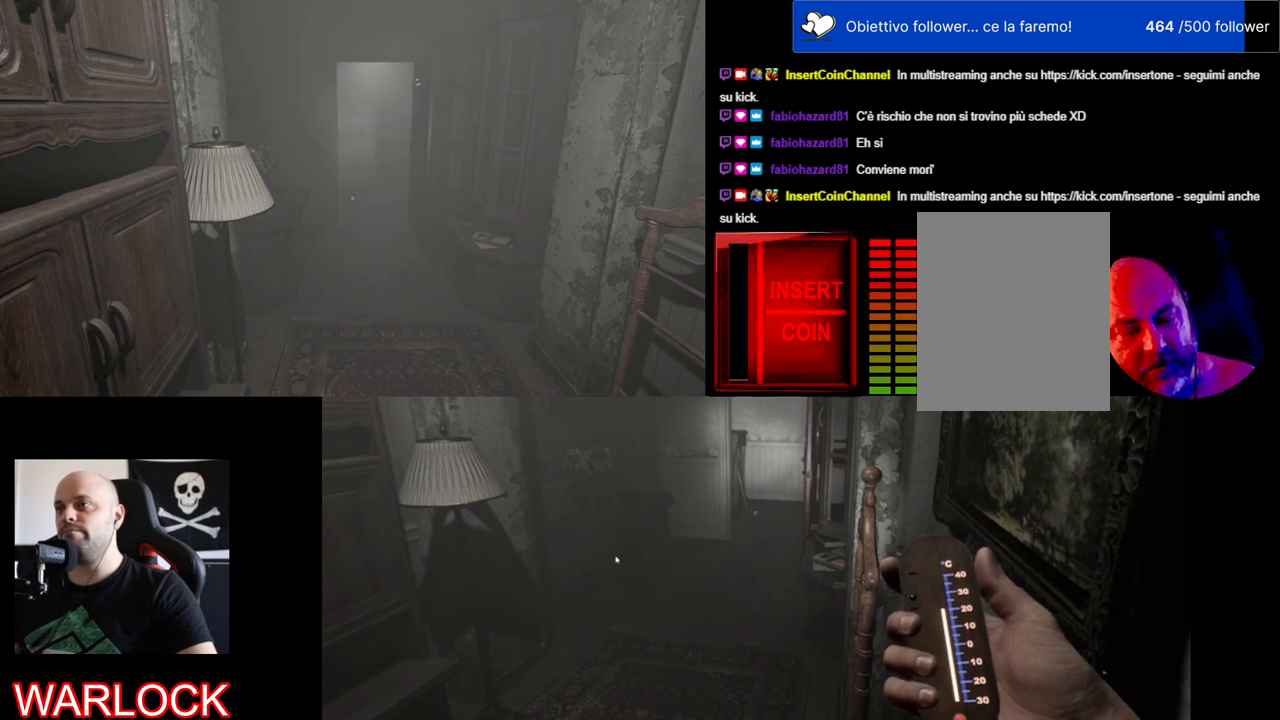
{"keys": [], "mouse": [], "events": []}
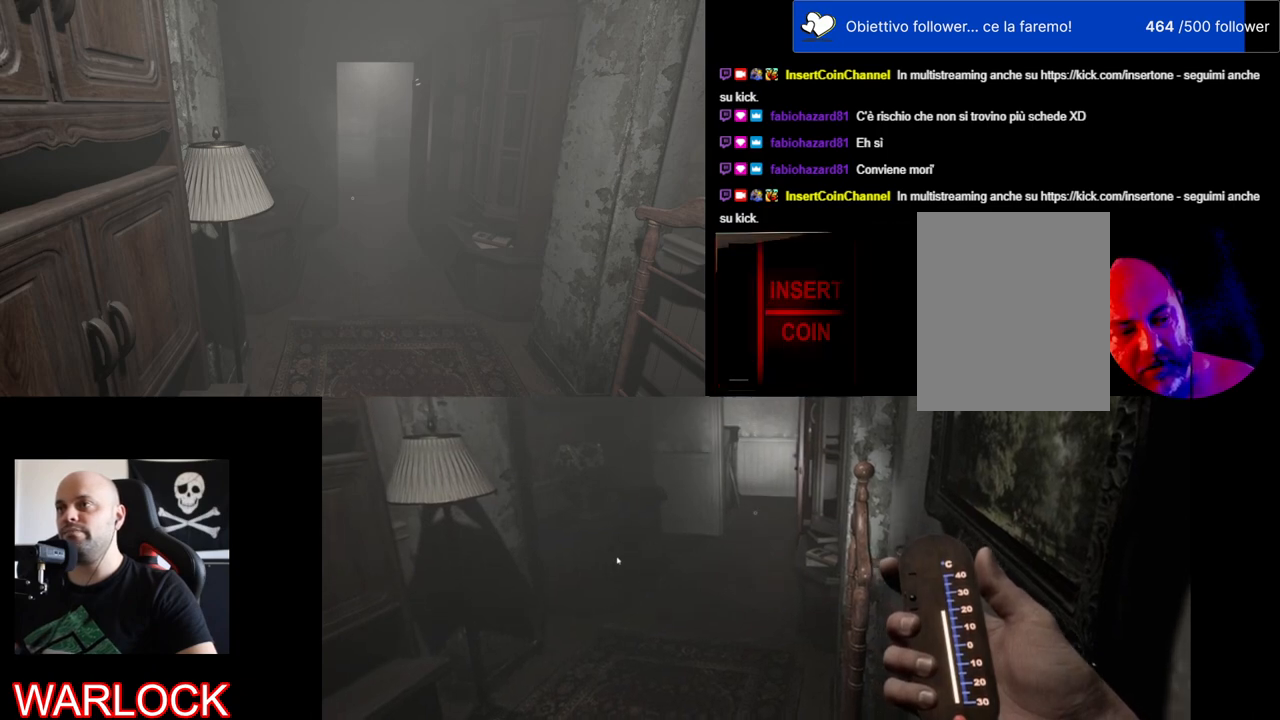
{"keys": [], "mouse": [], "events": []}
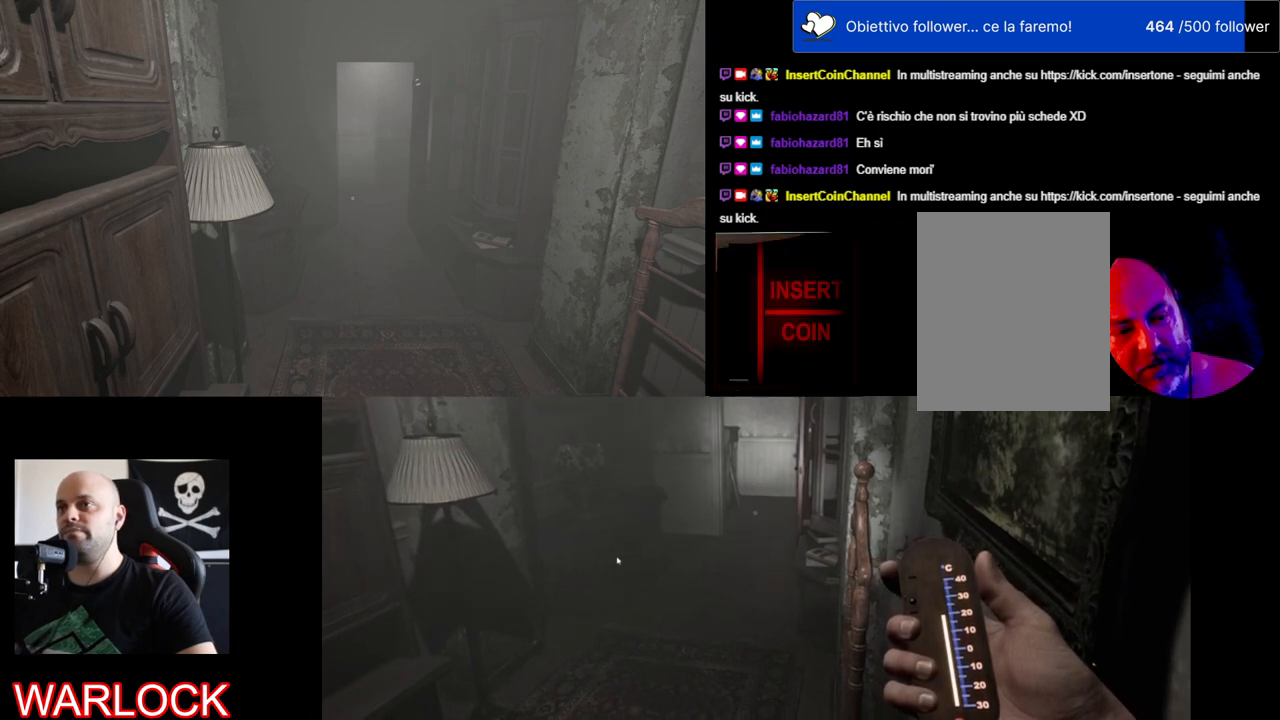
{"keys": ["w"], "mouse": [], "events": [[267, "w", "down"]]}
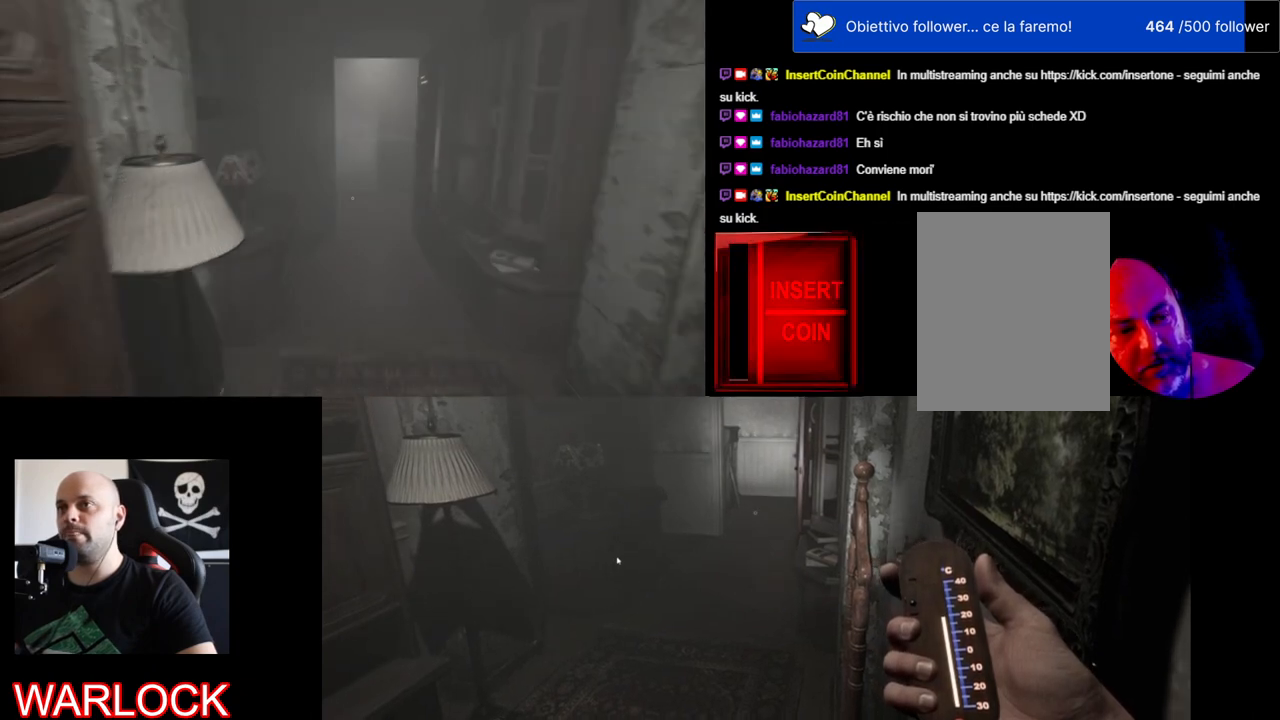
{"keys": ["w"], "mouse": [], "events": []}
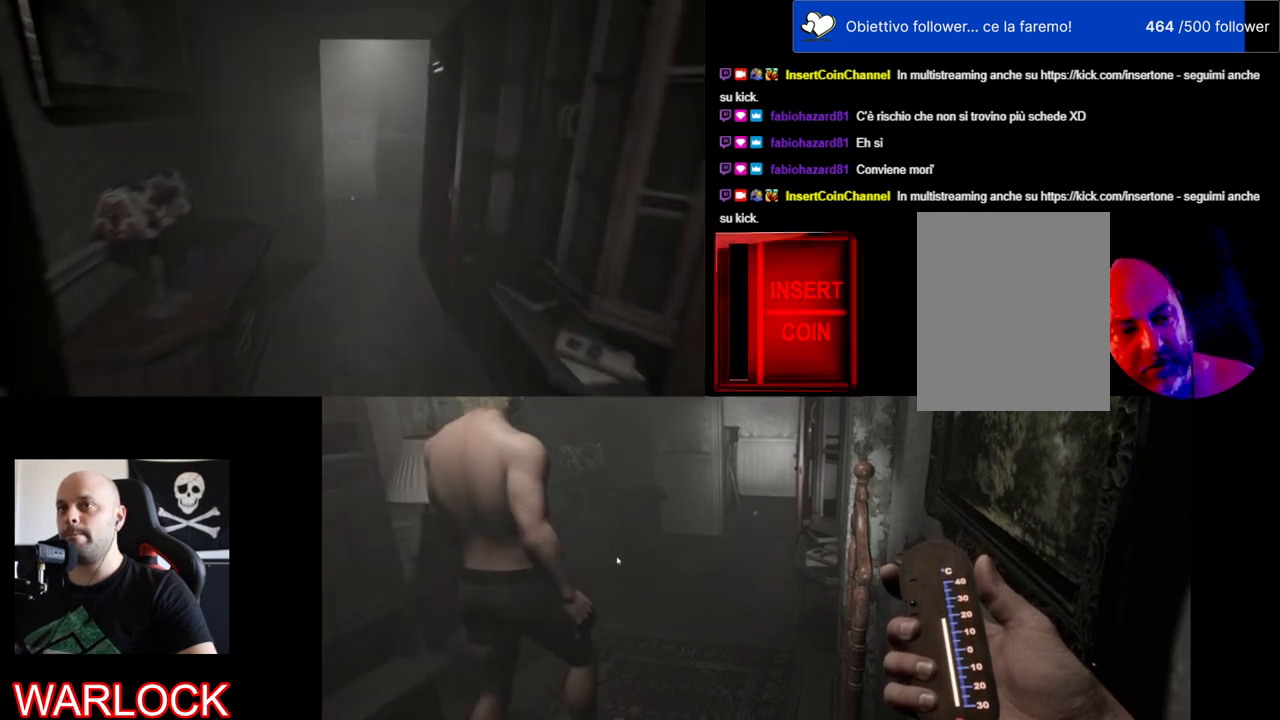
{"keys": [], "mouse": [], "events": [[317, "w", "up"]]}
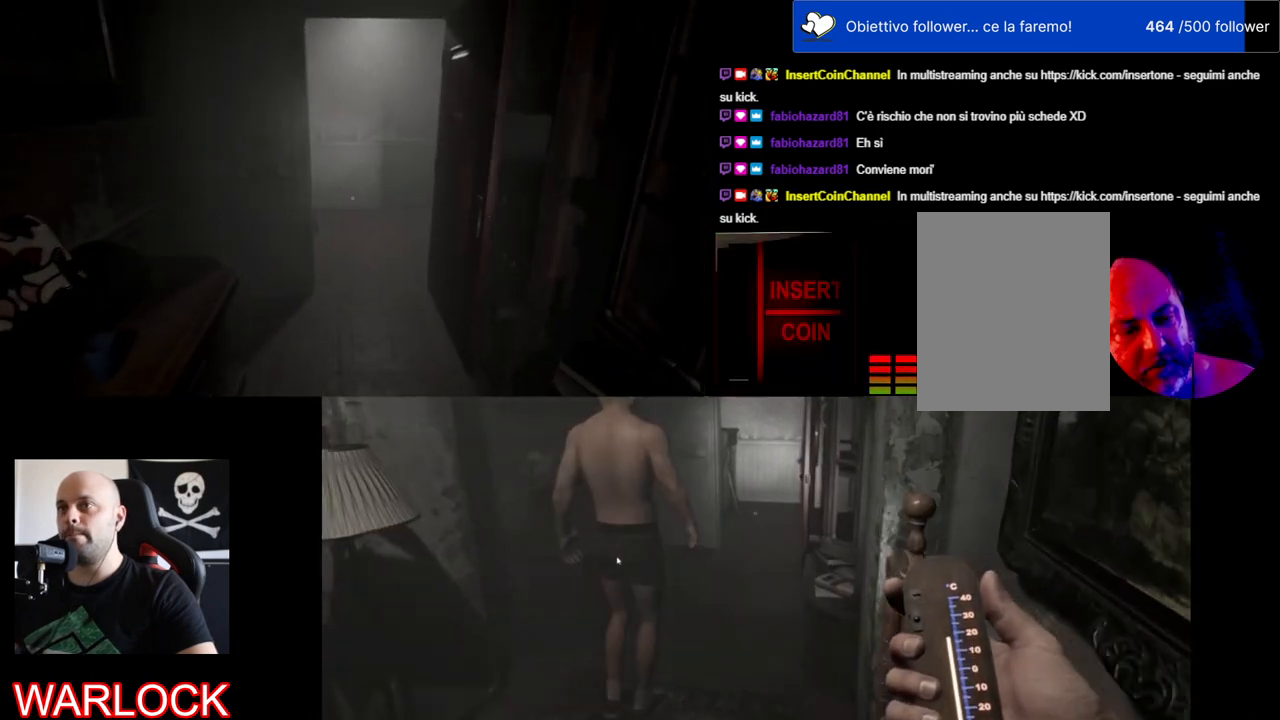
{"keys": ["w"], "mouse": [], "events": [[184, "w", "down"]]}
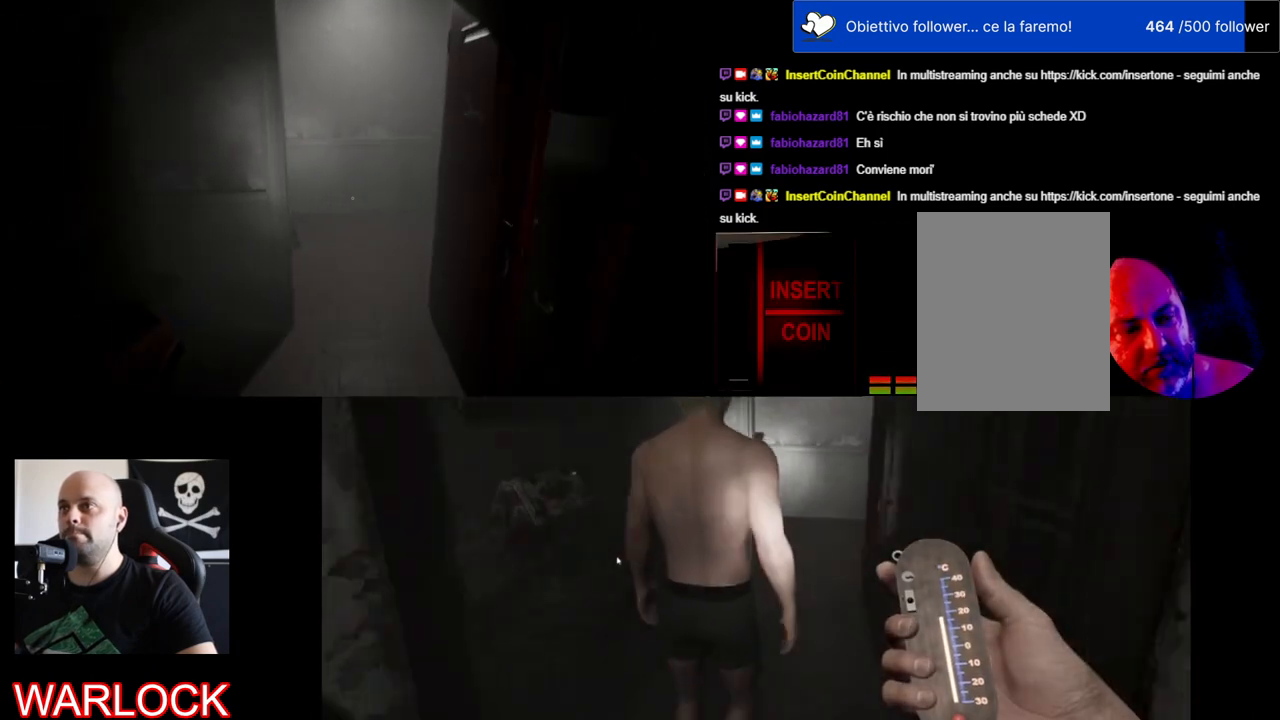
{"keys": ["a", "w"], "mouse": [], "events": [[300, "a", "down"]]}
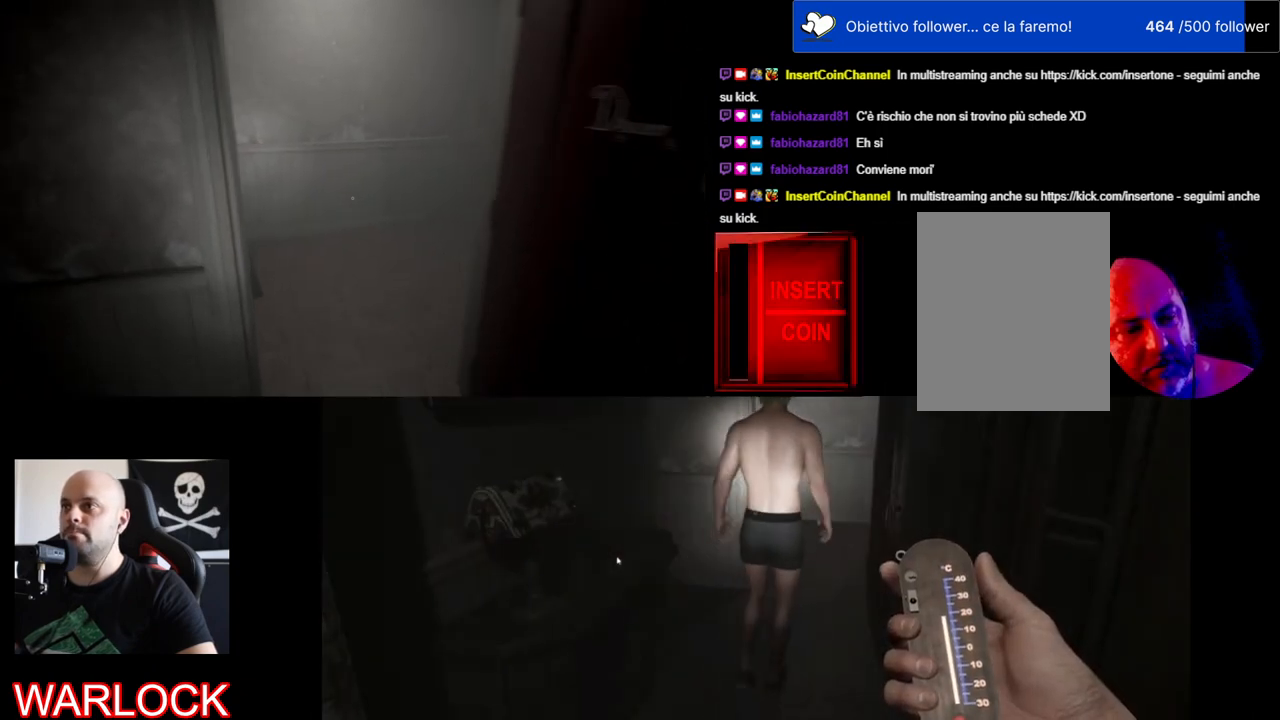
{"keys": [], "mouse": [], "events": [[67, "a", "up"], [100, "w", "up"]]}
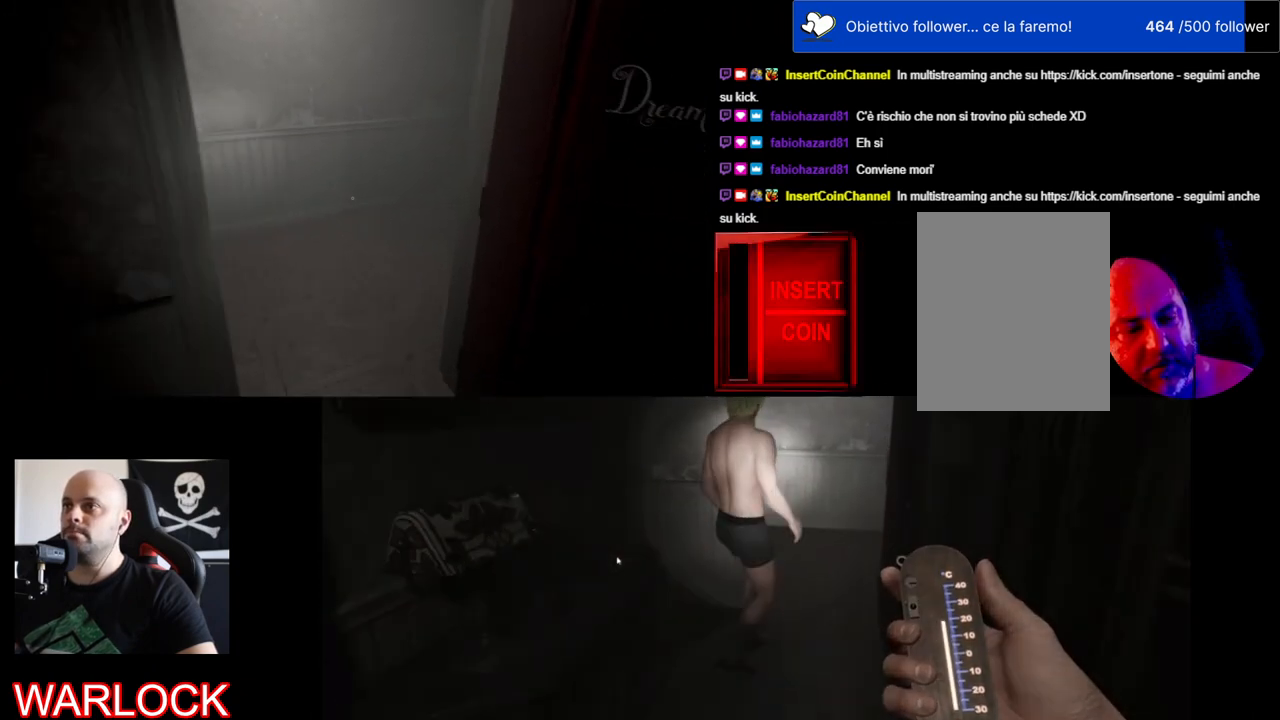
{"keys": [], "mouse": [], "events": [[84, "w", "down"], [484, "w", "up"]]}
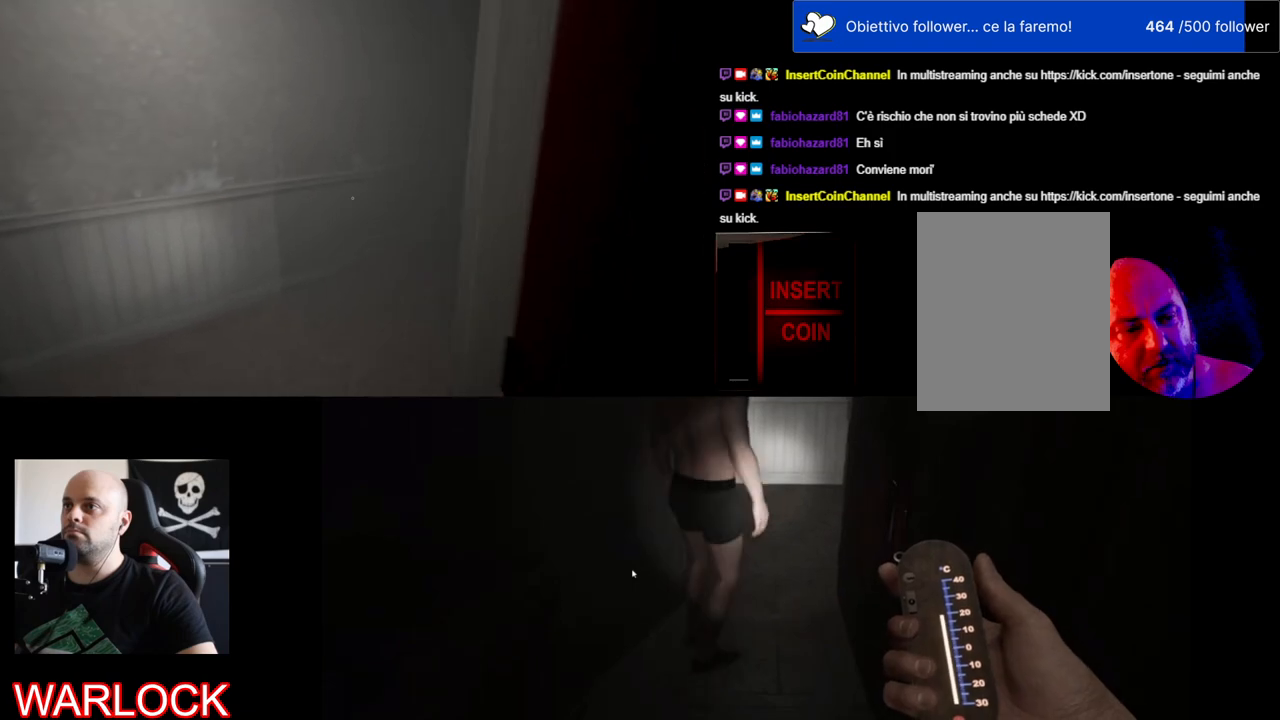
{"keys": ["a"], "mouse": [], "events": [[234, "a", "down"]]}
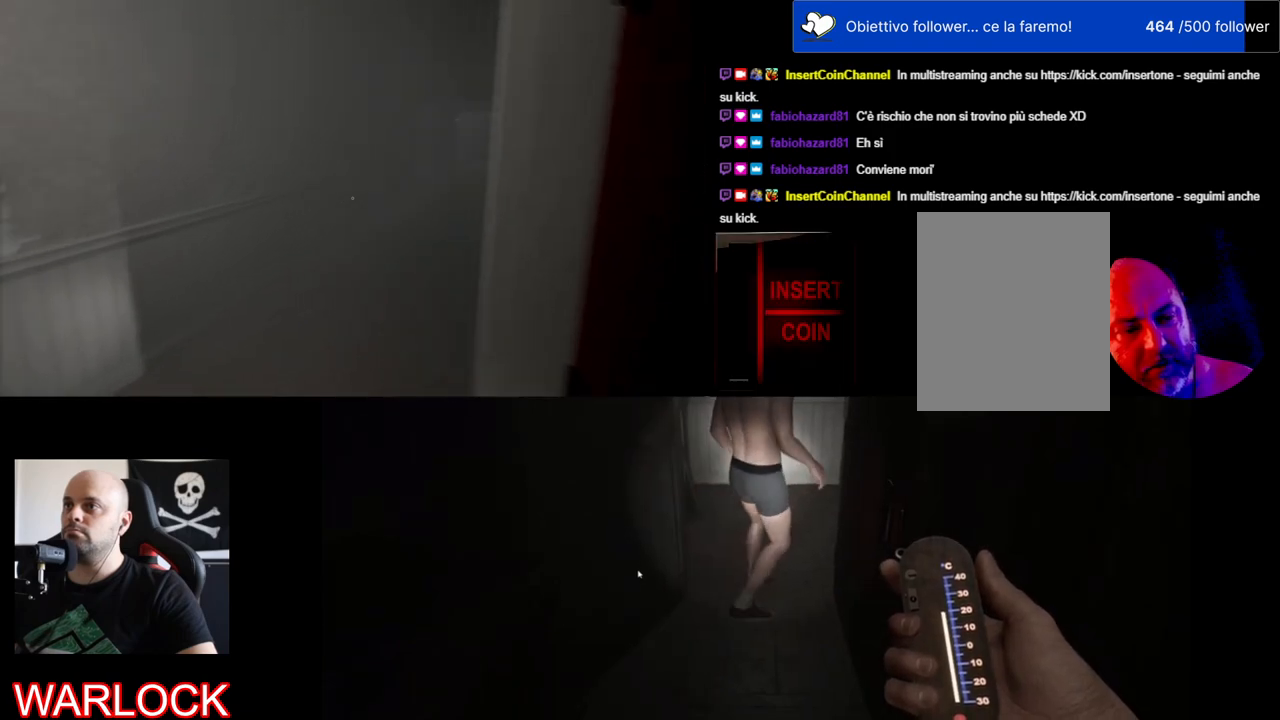
{"keys": ["a"], "mouse": [], "events": []}
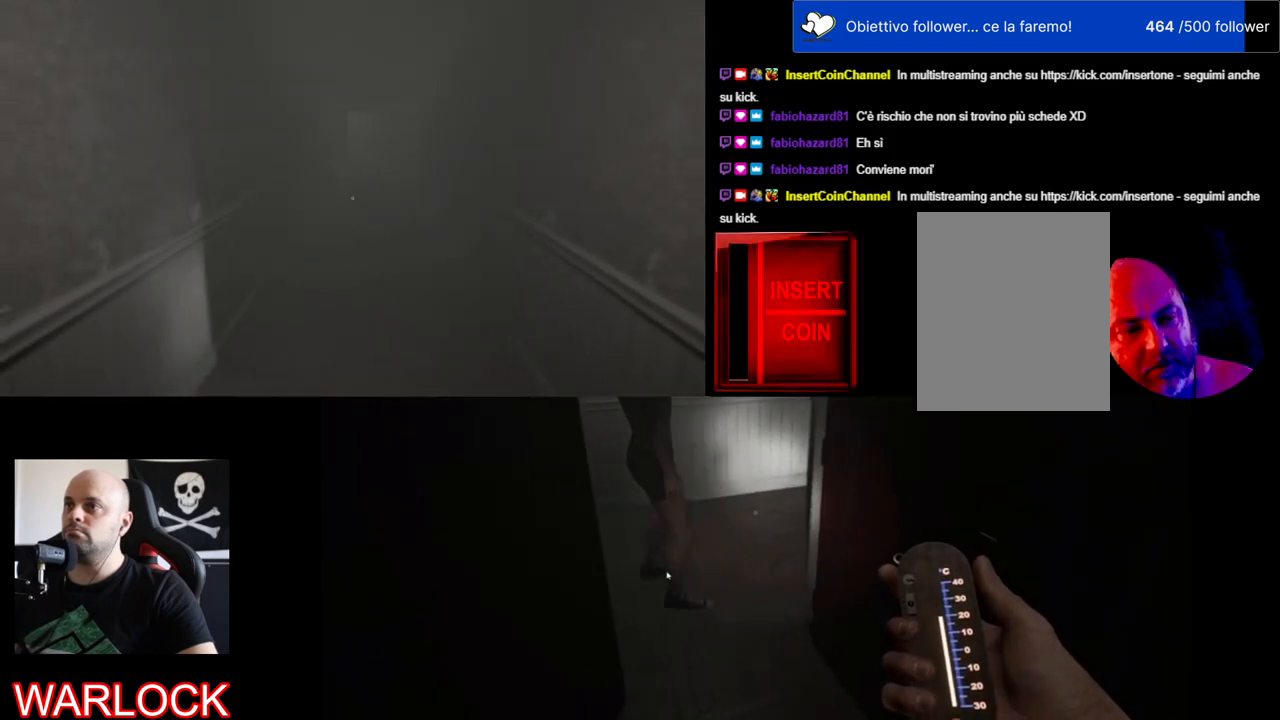
{"keys": ["w"], "mouse": [], "events": [[84, "a", "up"], [100, "w", "down"]]}
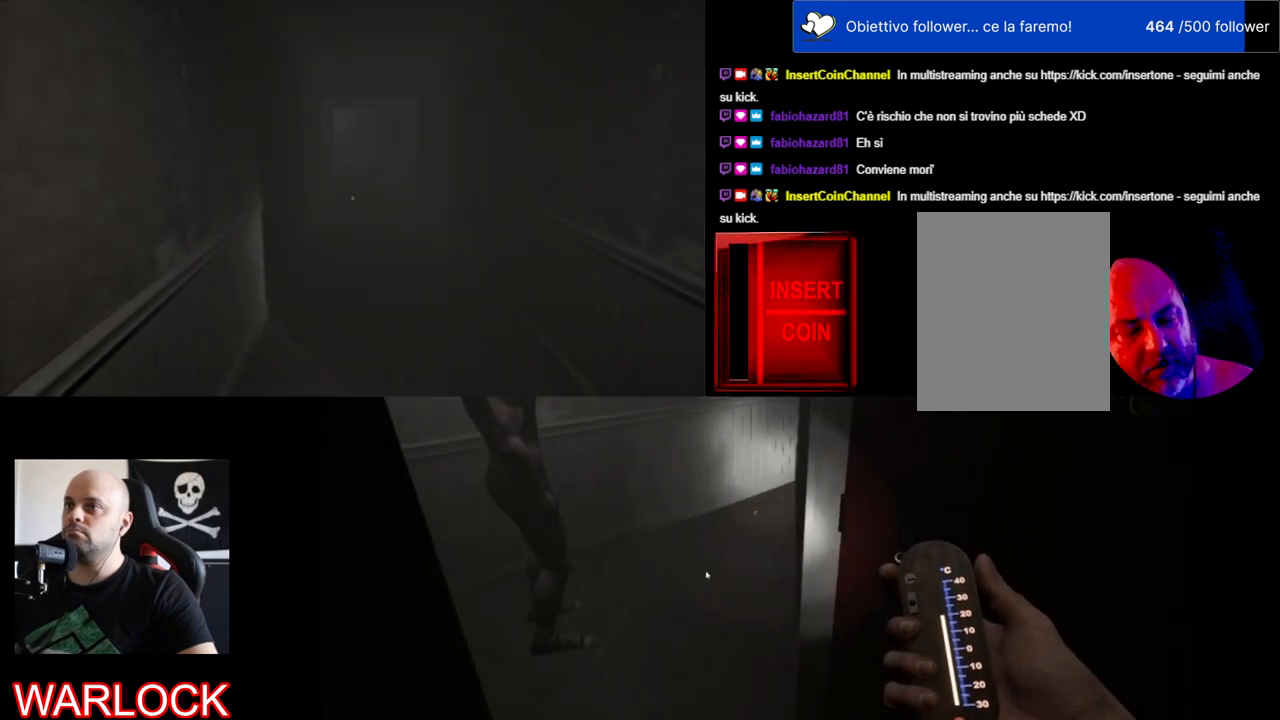
{"keys": ["w"], "mouse": [], "events": [[334, "w", "up"], [500, "w", "down"]]}
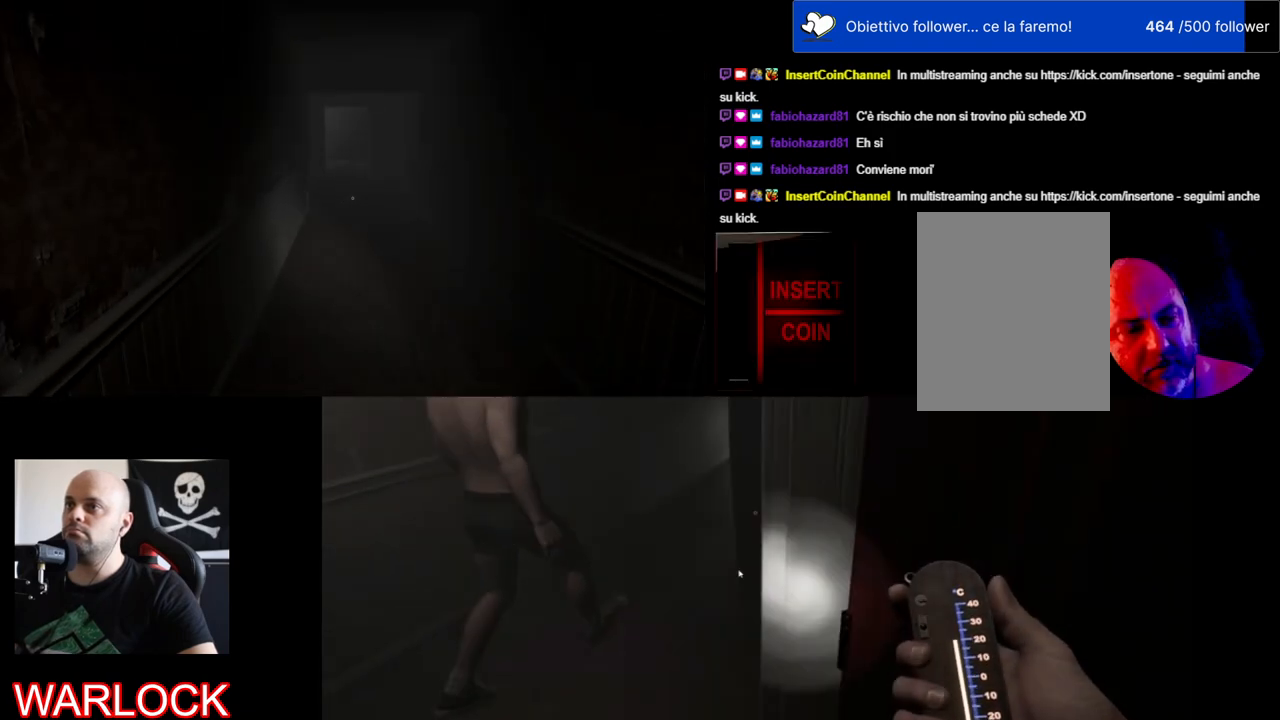
{"keys": ["w"], "mouse": [], "events": []}